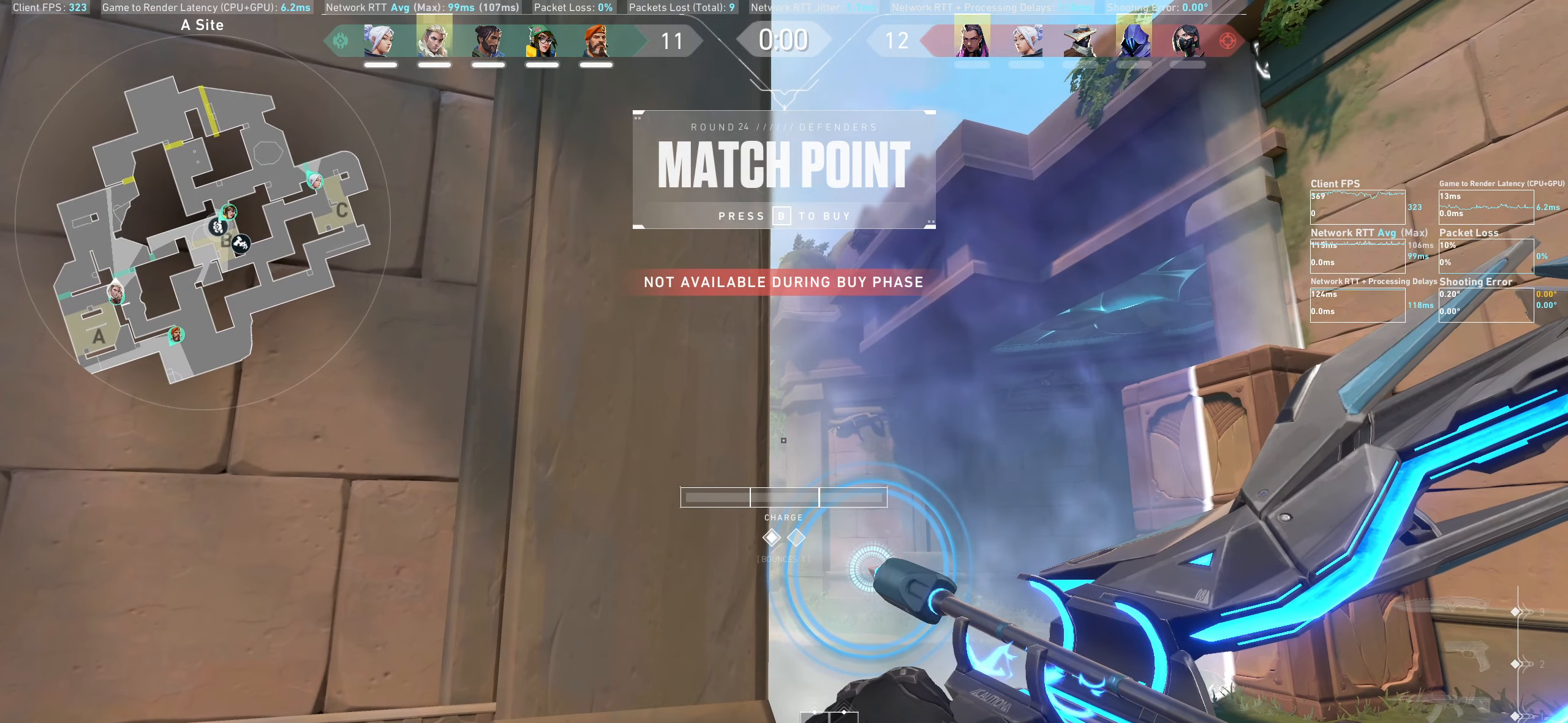
Gameplay with keyboard and mouse; each line is a JSON object with the keys and mouse buttons held at the frame after it. "events" lists presses ("down") and releases ("up") of "a", "ctrl", "d", "e", "q", "s", "shift", "space", "w", "mouse_left", "mouse_wheel", "mouse_right", "mouse_mb4" and "mouse_mb5" between this image and that frame as [ms after this image, input, new state], when the widget could be followed in between. "mouse_left", "mouse_wheel", "mouse_right", "mouse_mb4", "mouse_mb5" = the "left", "wheel", "right", "mb4", "mb5" buttons of the "mouse" list. No other keys are recorded. "wheel" means that the mouse wheel is clicked or scrolled. Not read: mouse_move.
{"keys": [], "mouse": ["left"], "events": []}
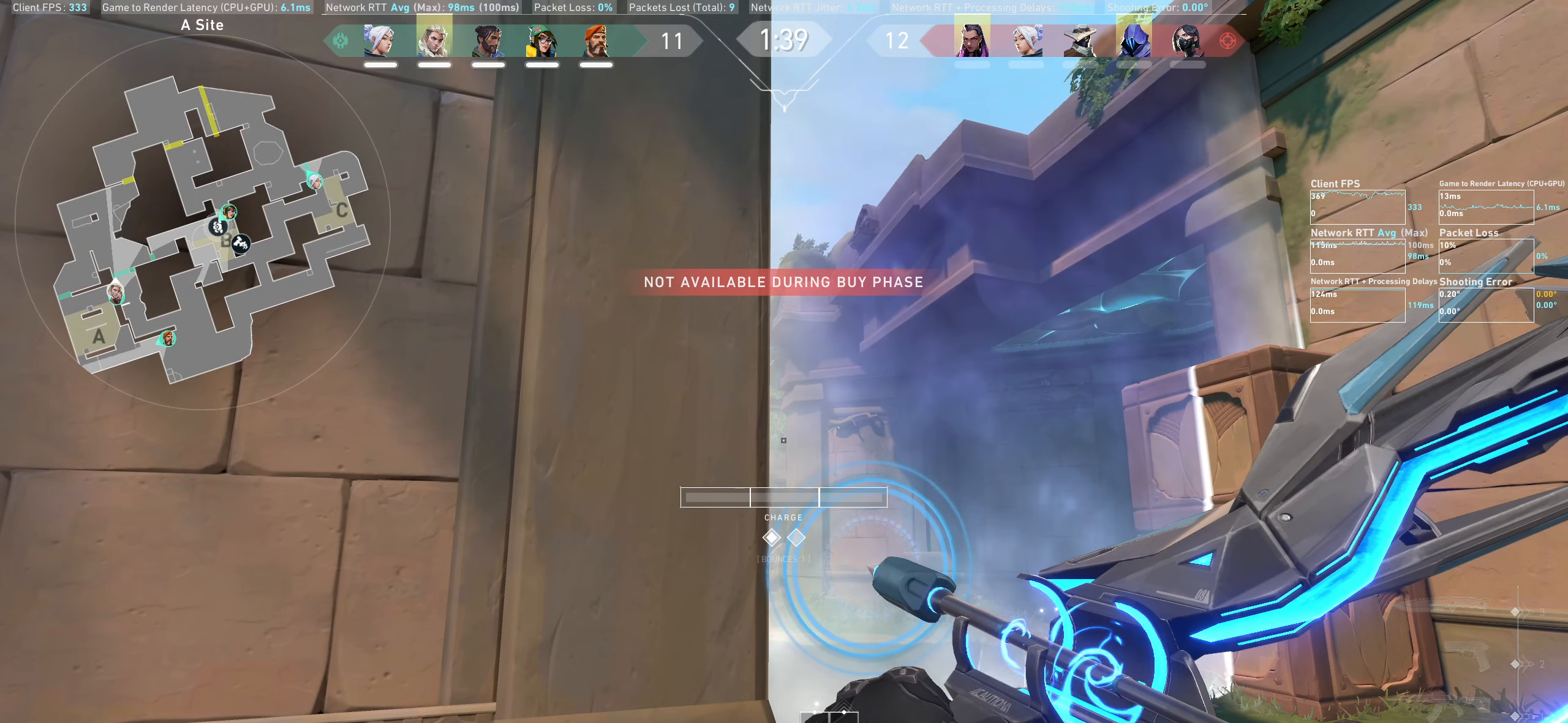
{"keys": [], "mouse": ["left"], "events": []}
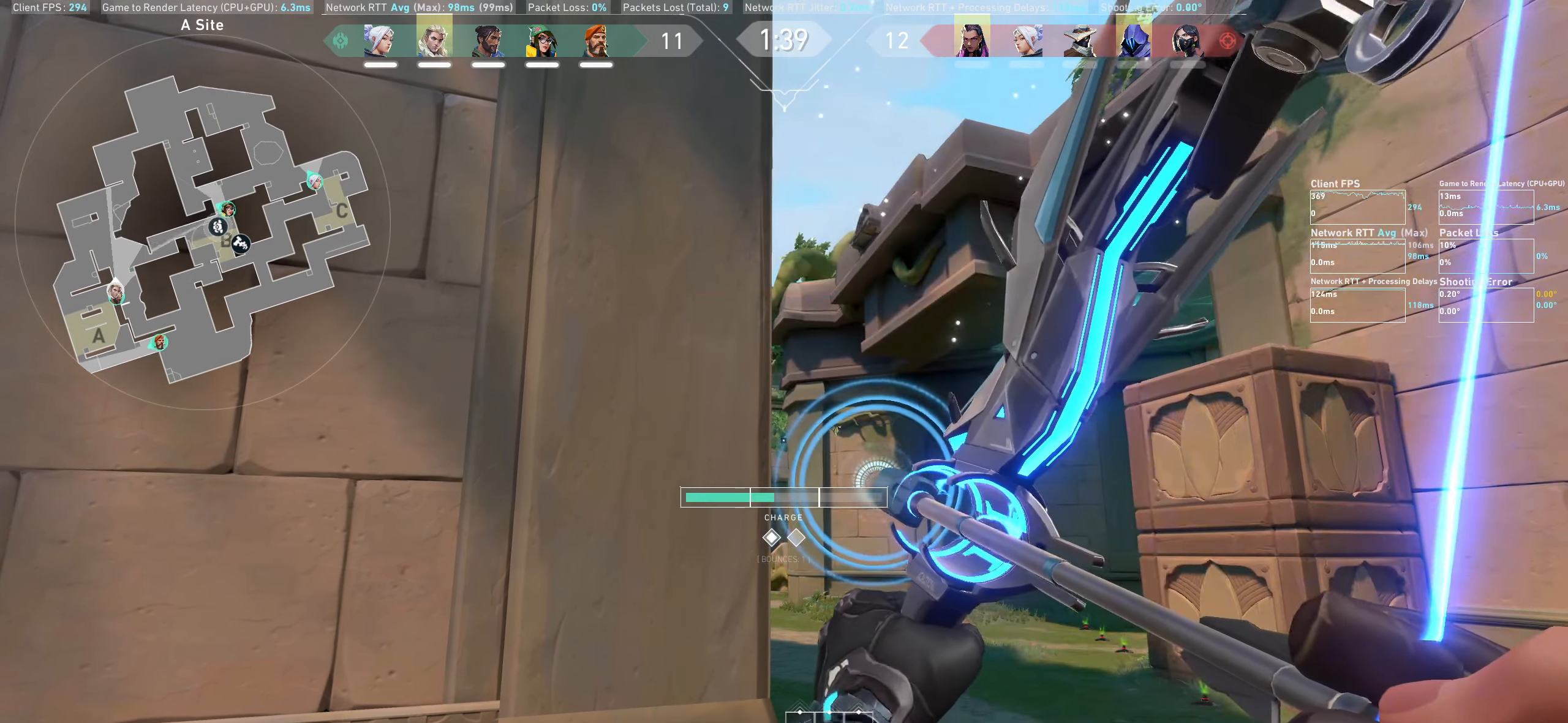
{"keys": [], "mouse": ["left"], "events": []}
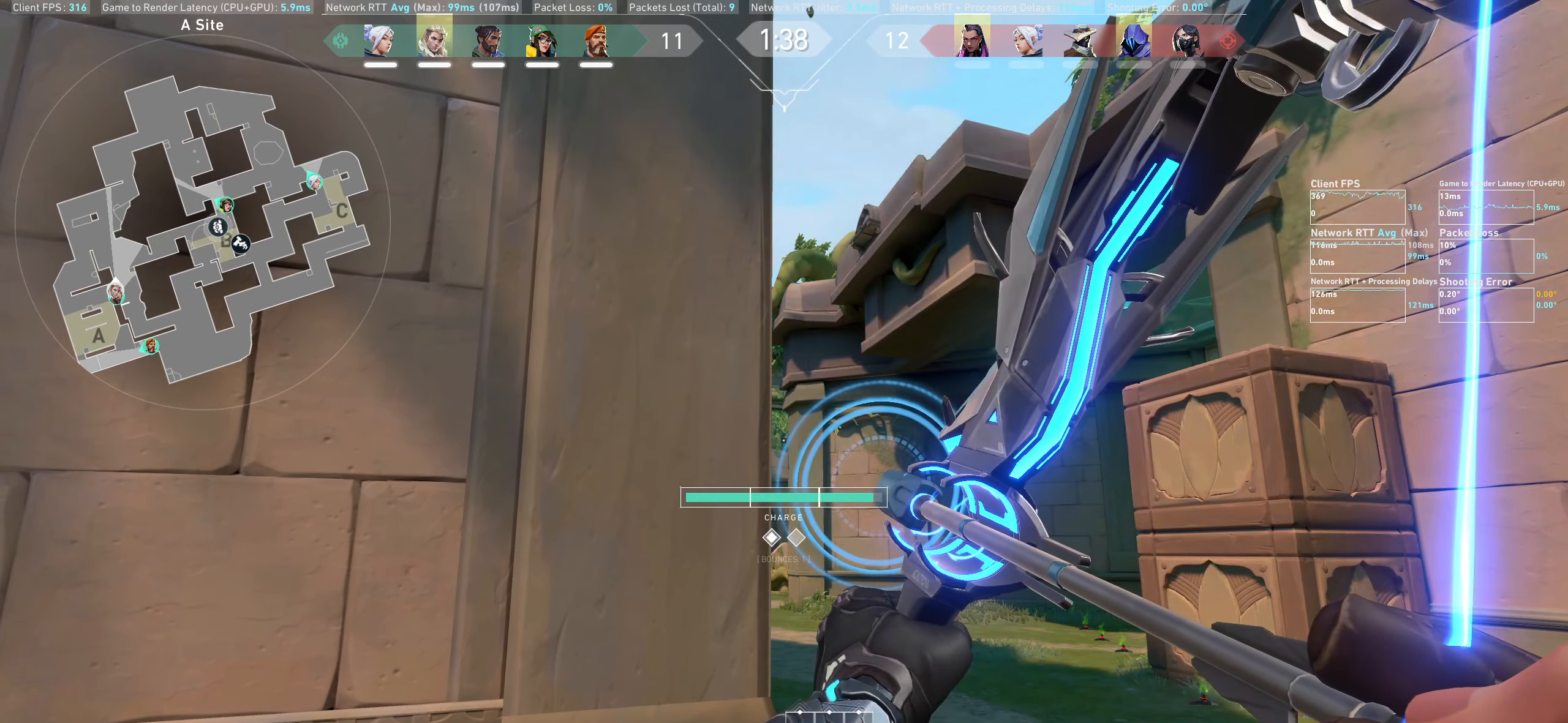
{"keys": ["a"], "mouse": [], "events": [[417, "mouse_left", "up"], [500, "a", "down"]]}
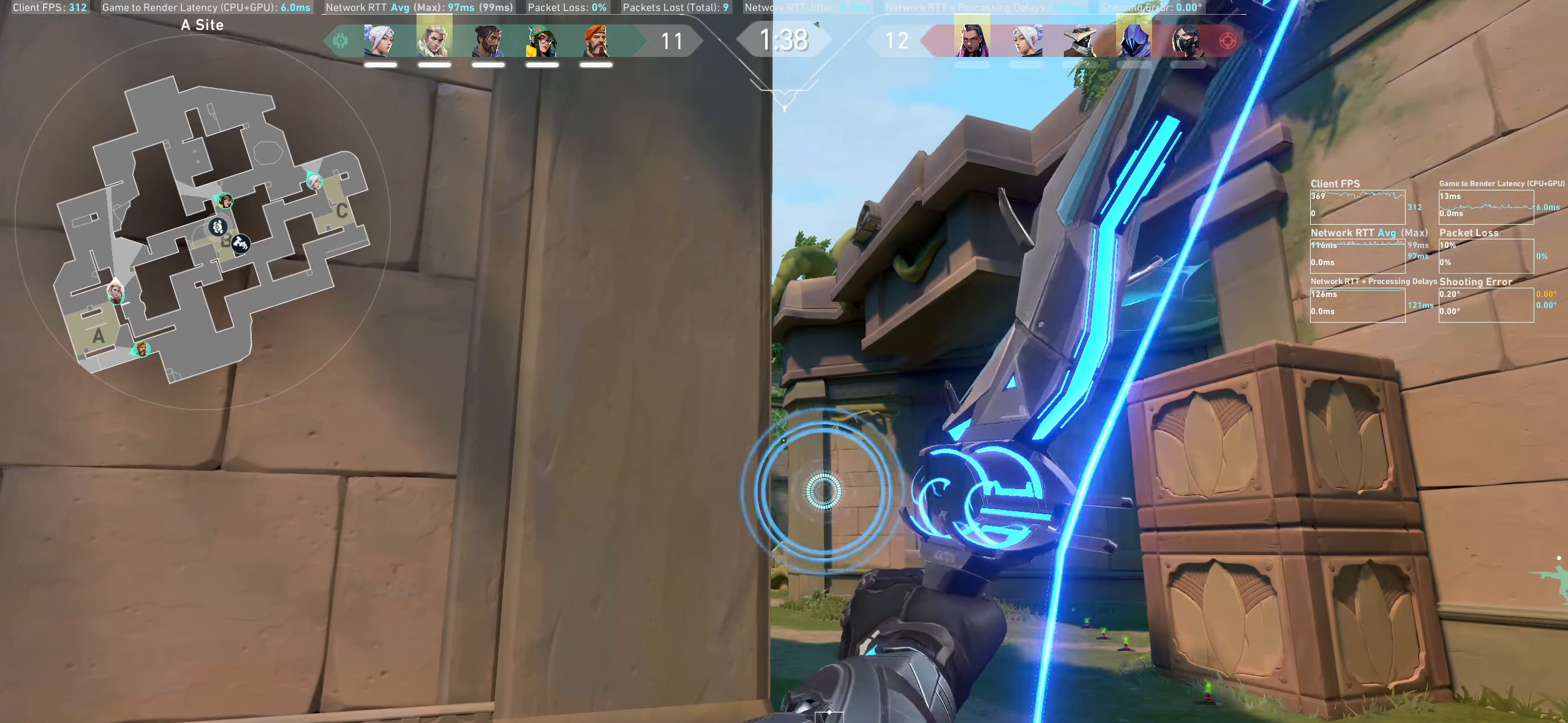
{"keys": ["a"], "mouse": [], "events": []}
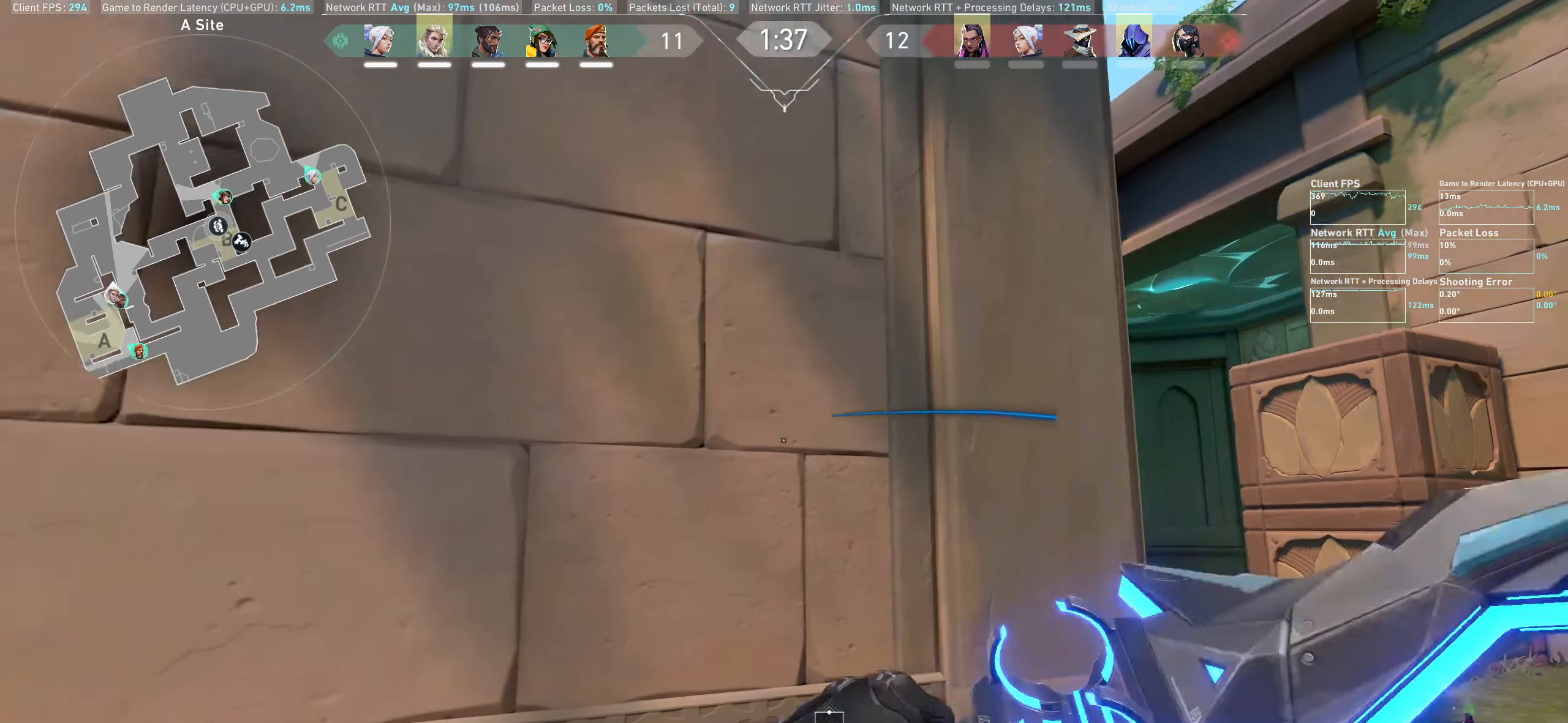
{"keys": [], "mouse": [], "events": [[100, "a", "up"]]}
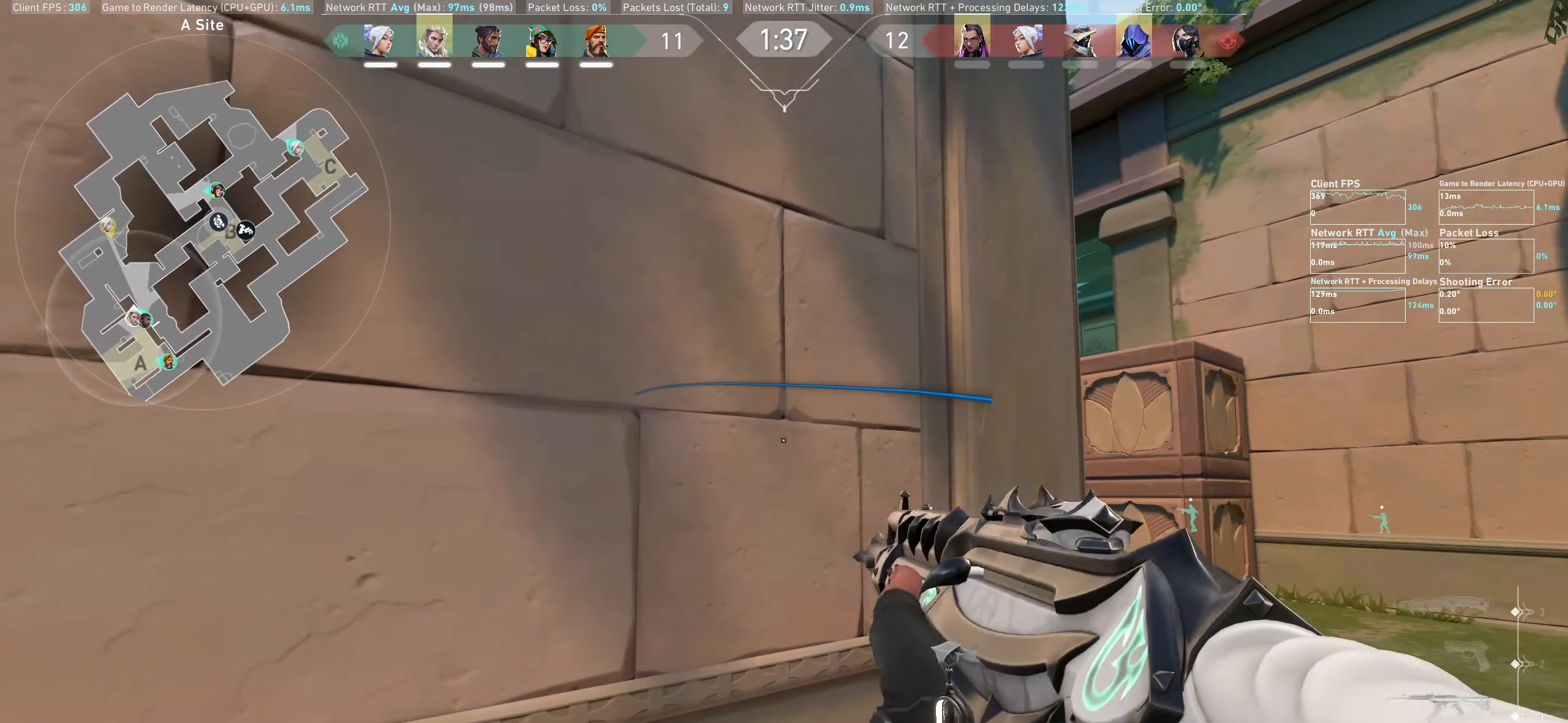
{"keys": [], "mouse": [], "events": []}
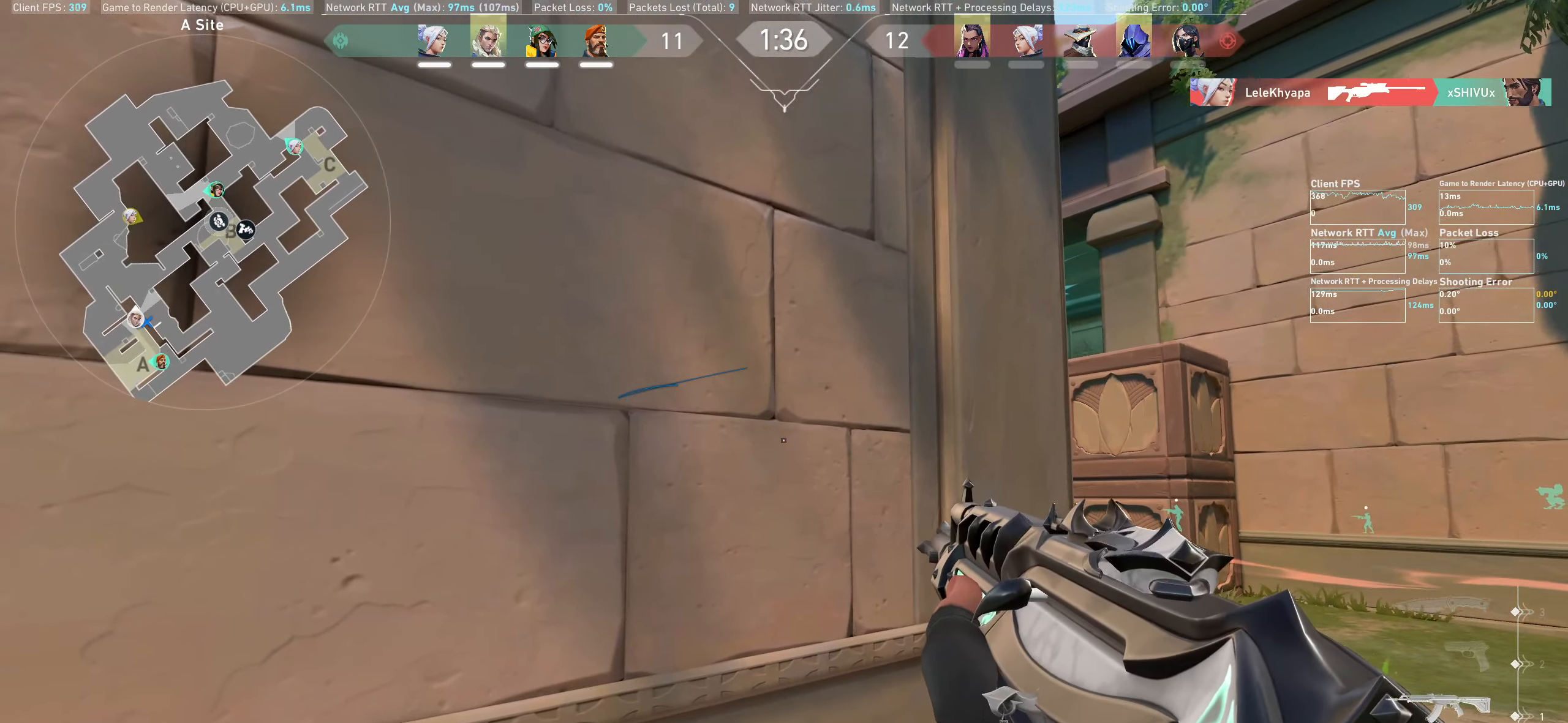
{"keys": [], "mouse": [], "events": [[151, "a", "down"], [417, "a", "up"]]}
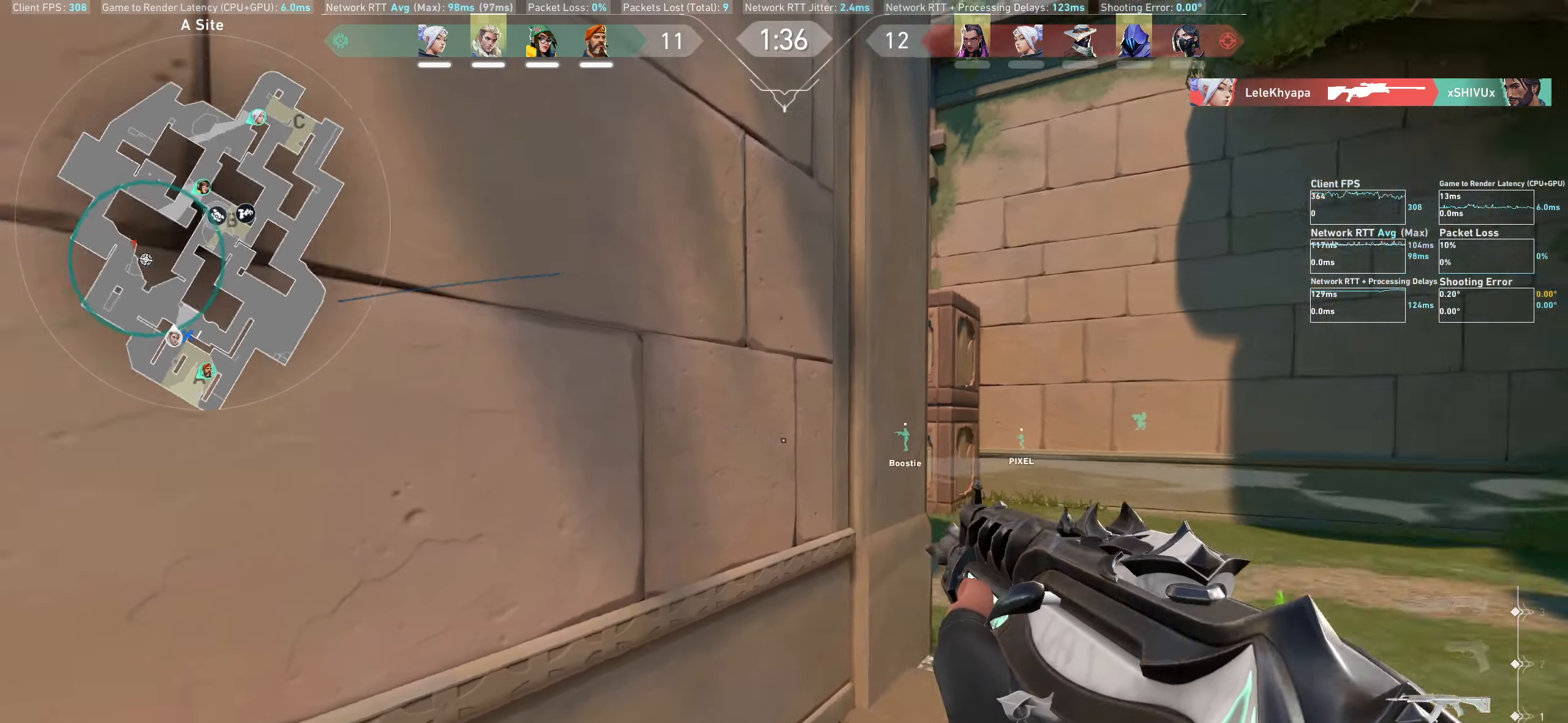
{"keys": ["s"], "mouse": [], "events": [[200, "a", "down"], [250, "s", "down"], [366, "a", "up"]]}
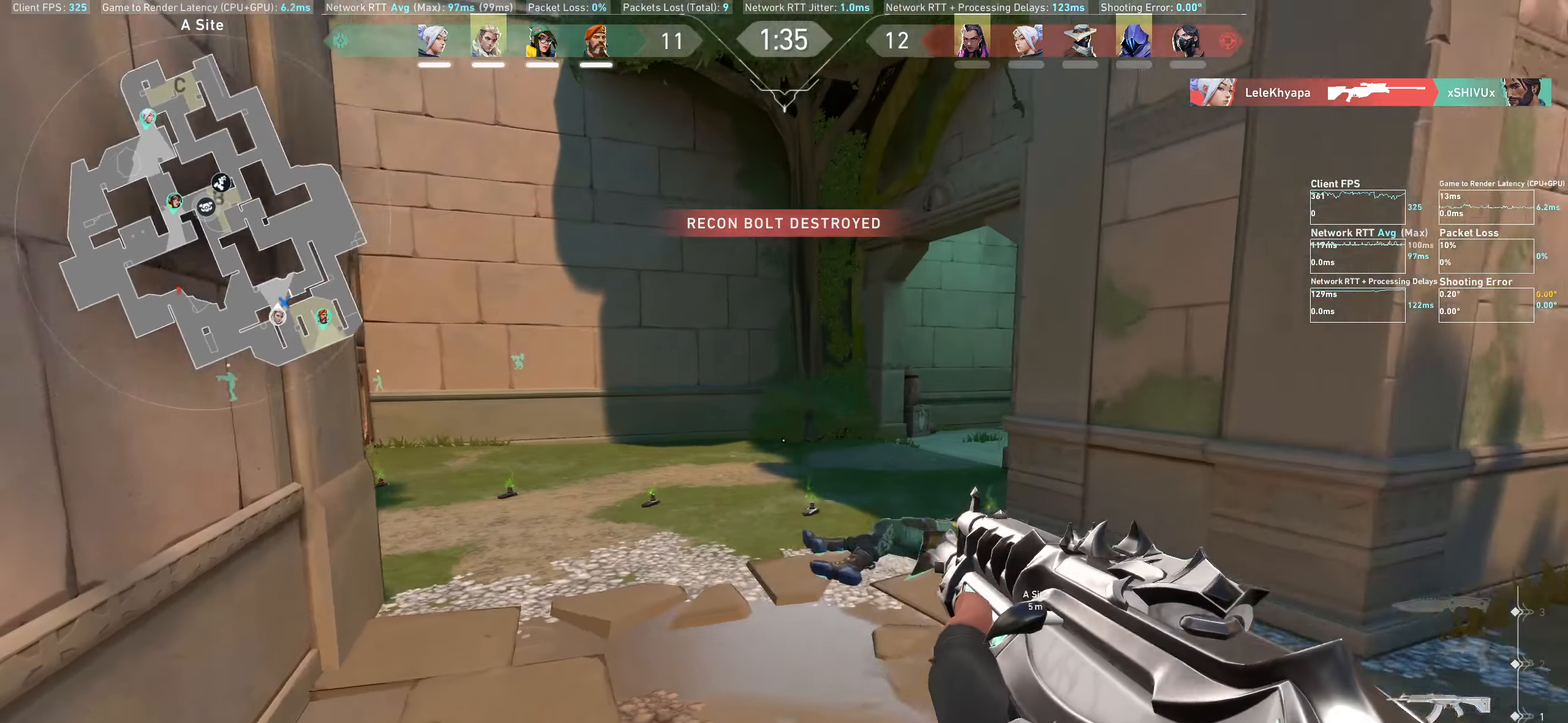
{"keys": [], "mouse": [], "events": [[183, "s", "up"]]}
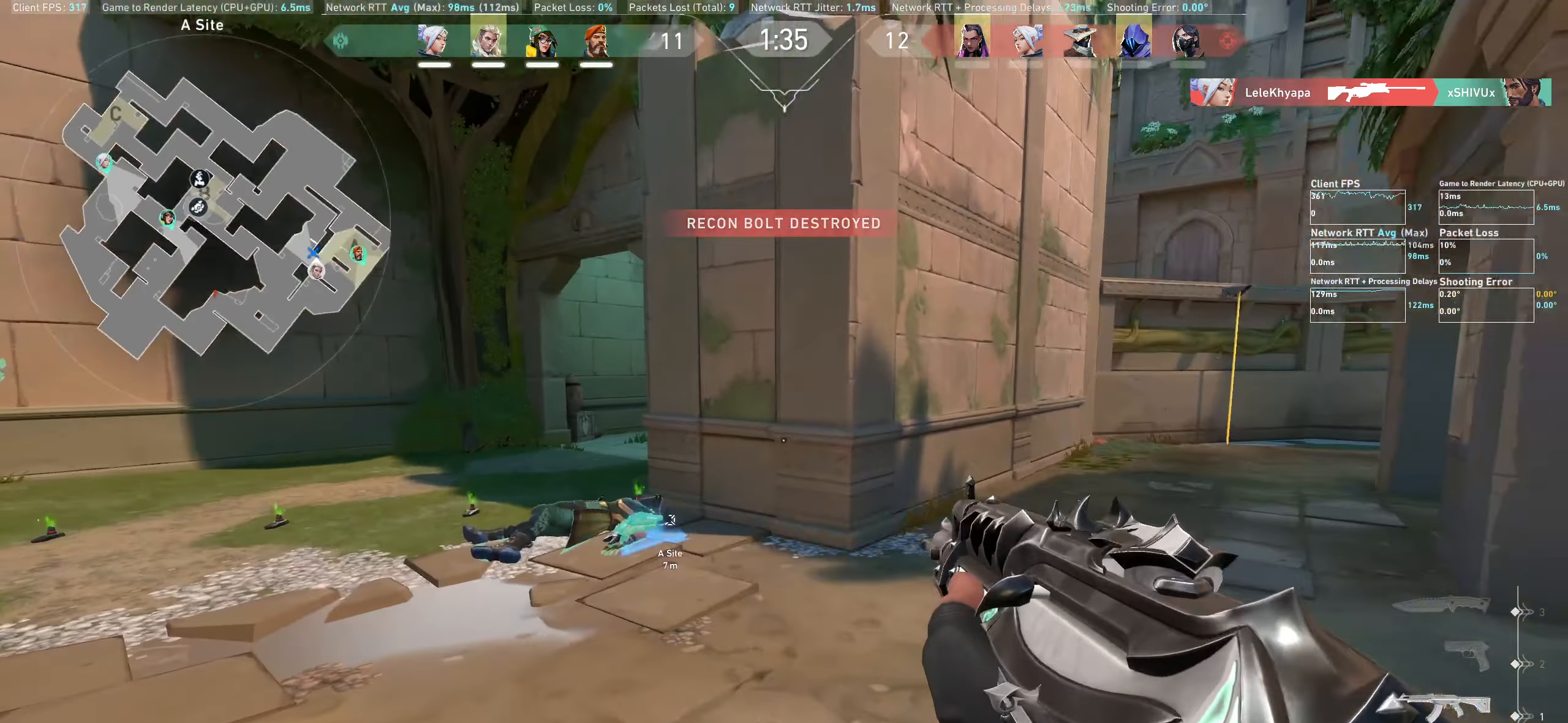
{"keys": ["d"], "mouse": [], "events": [[33, "w", "down"], [150, "d", "down"], [233, "w", "up"]]}
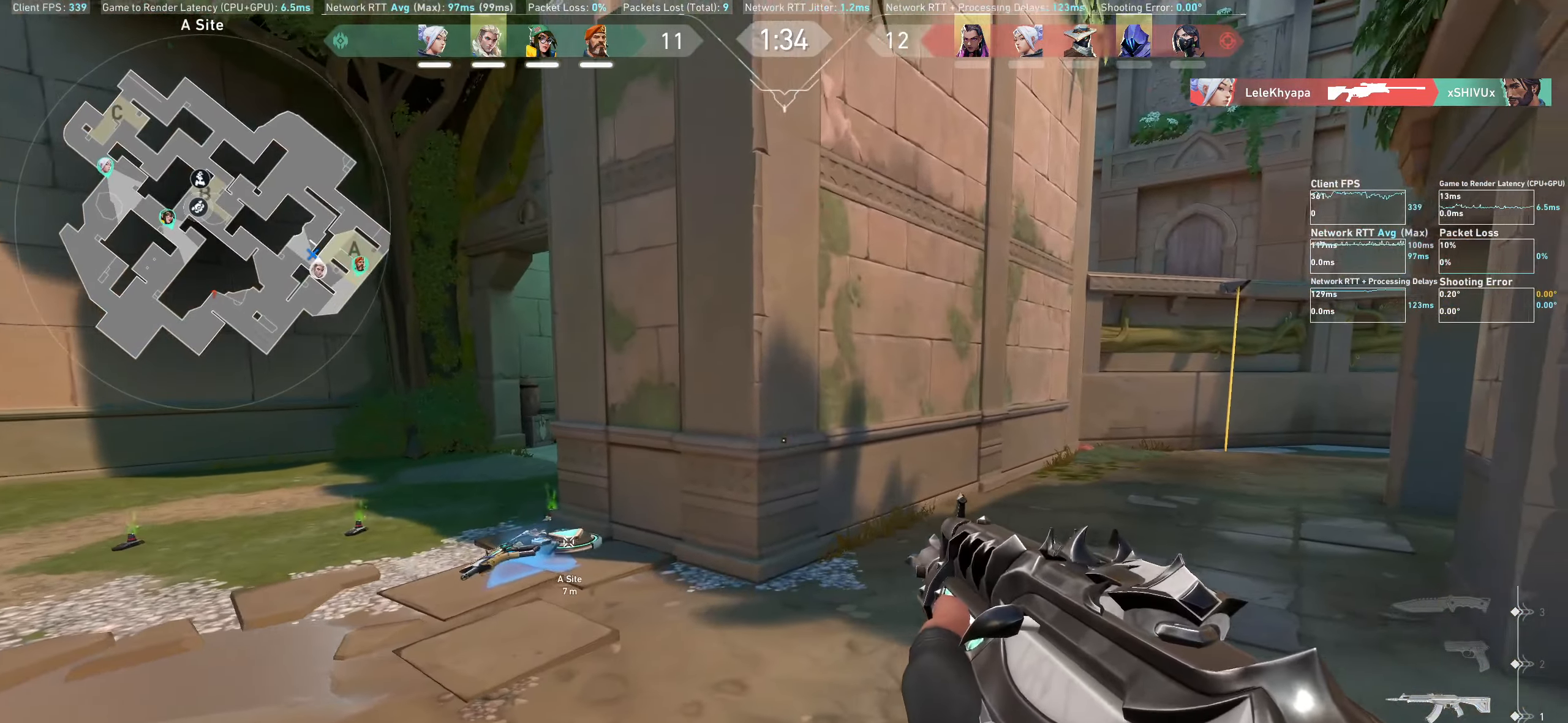
{"keys": ["w"], "mouse": [], "events": [[316, "w", "down"], [466, "d", "up"]]}
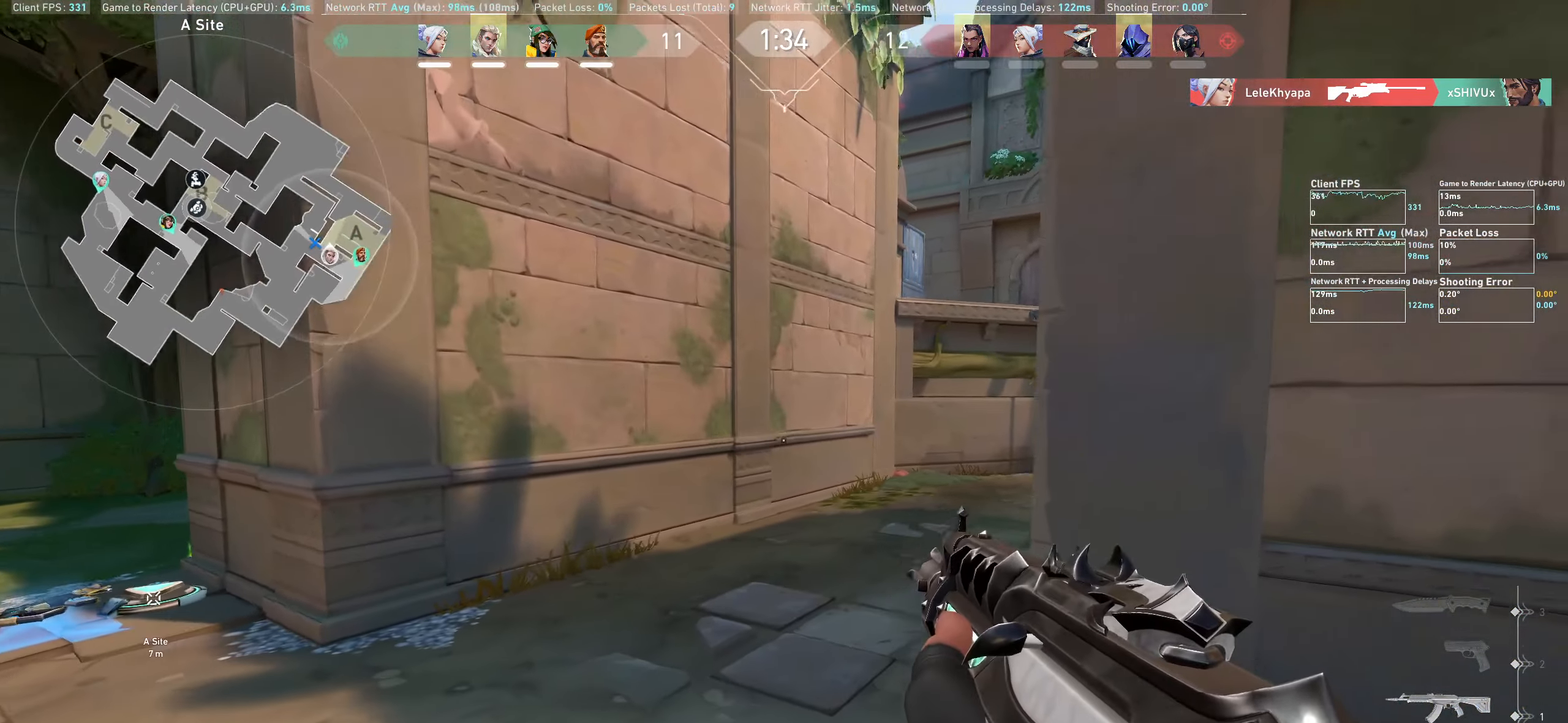
{"keys": ["w"], "mouse": [], "events": []}
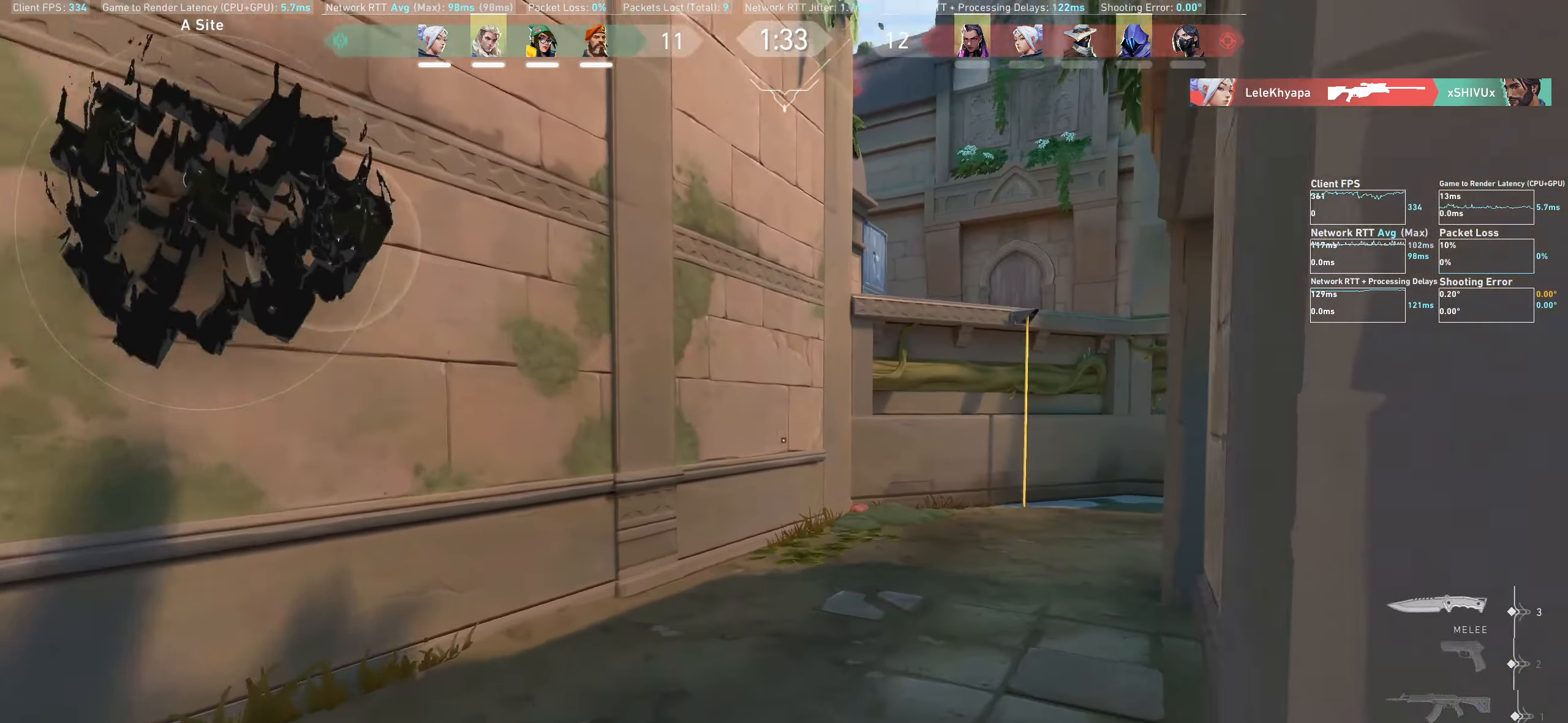
{"keys": ["w"], "mouse": [], "events": []}
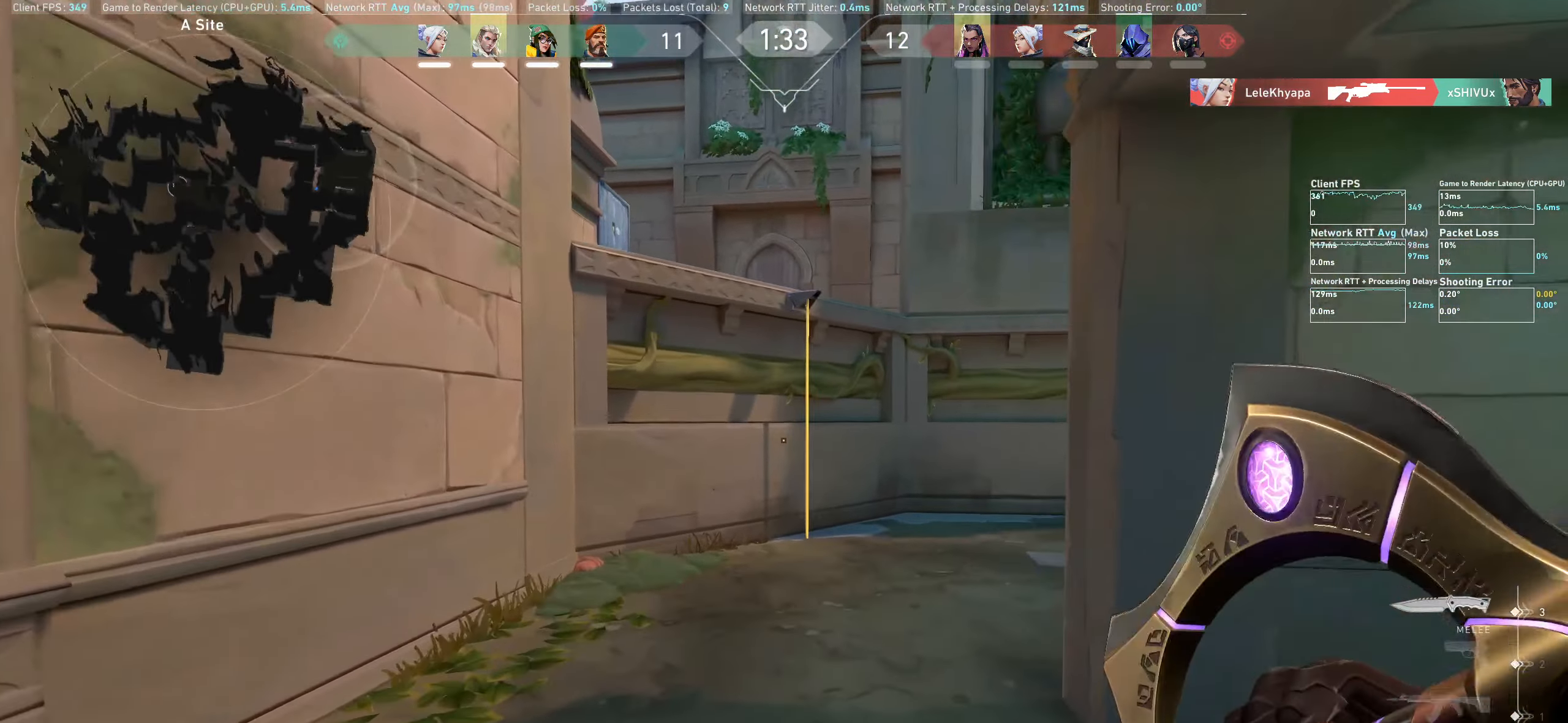
{"keys": ["d", "w"], "mouse": [], "events": [[500, "d", "down"]]}
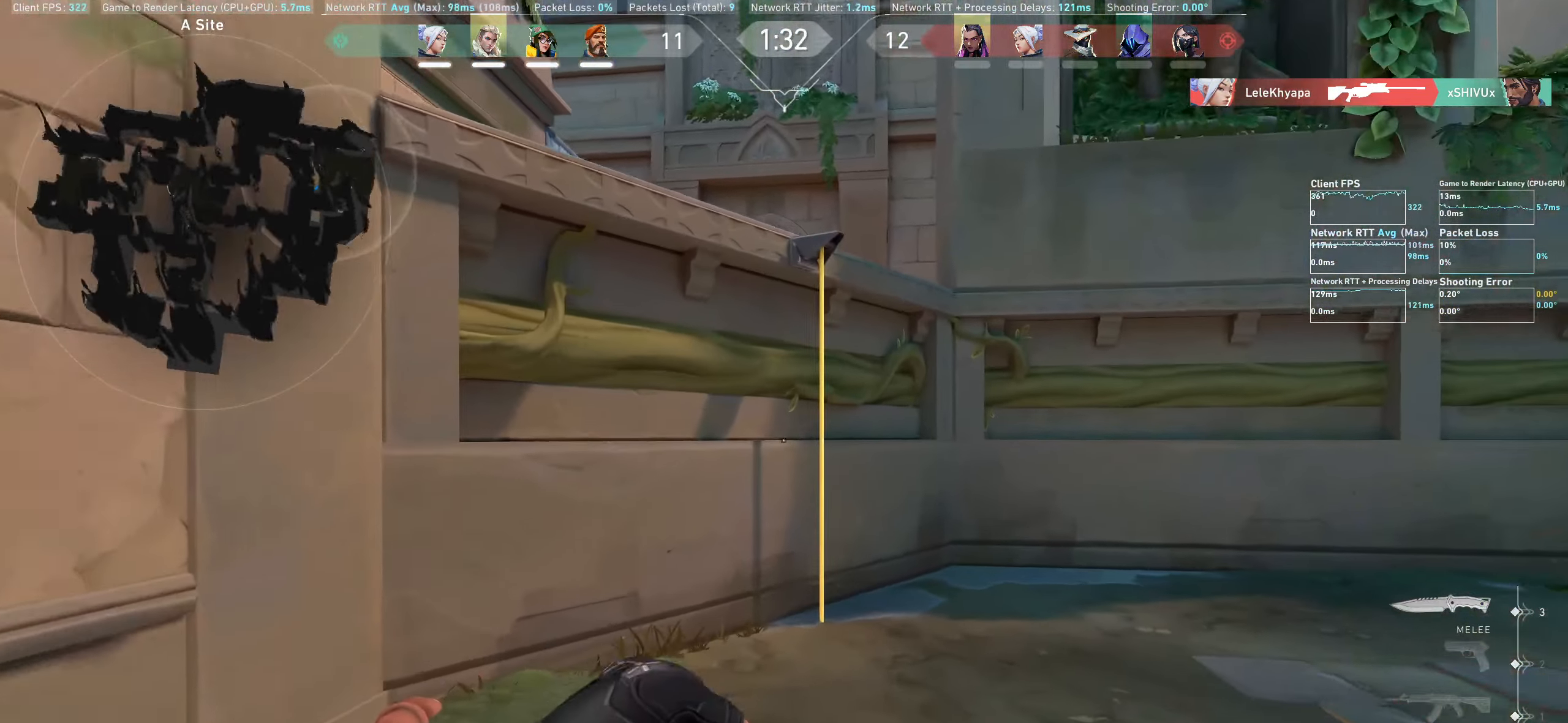
{"keys": ["w"], "mouse": [], "events": [[266, "d", "up"]]}
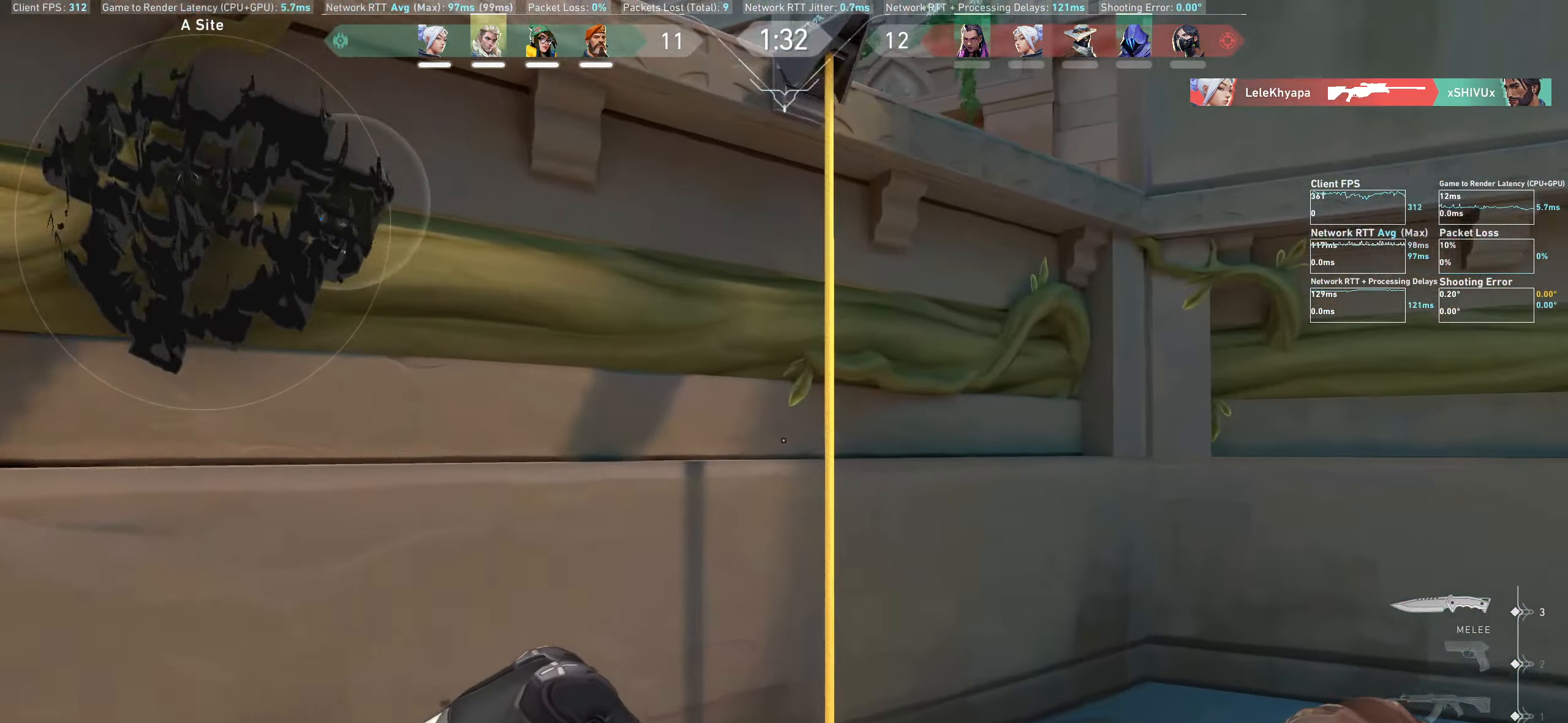
{"keys": ["w"], "mouse": [], "events": []}
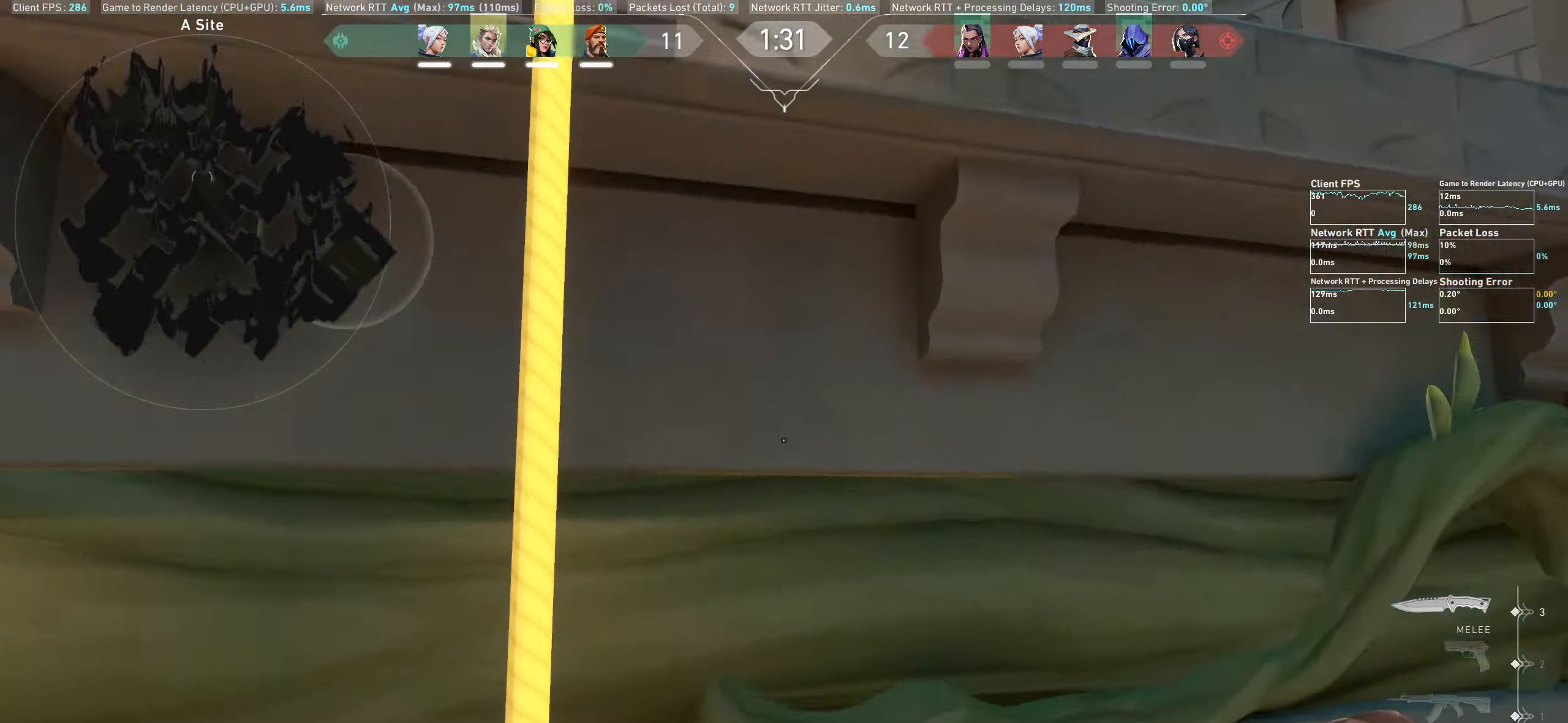
{"keys": ["w"], "mouse": [], "events": []}
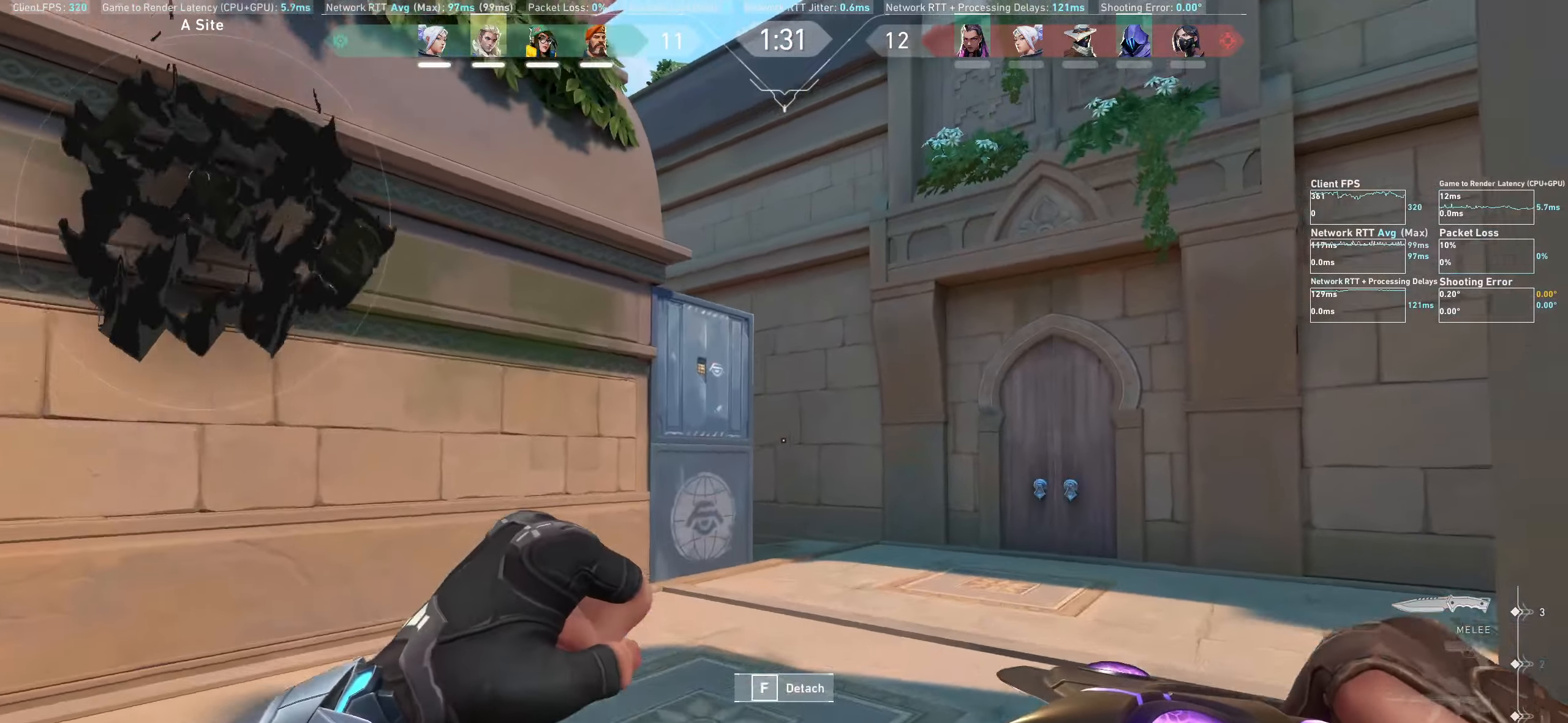
{"keys": ["w"], "mouse": [], "events": []}
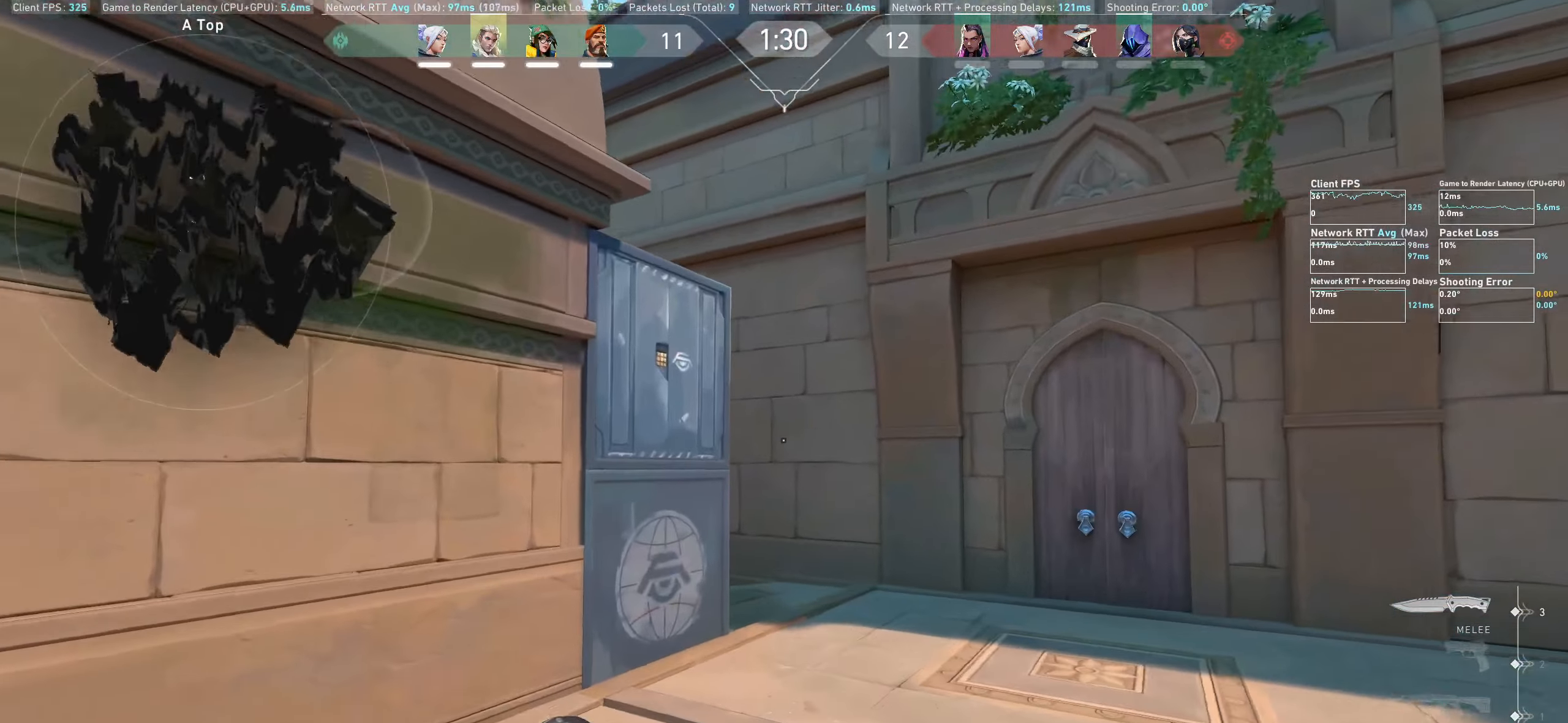
{"keys": ["d", "w"], "mouse": ["wheel"]}
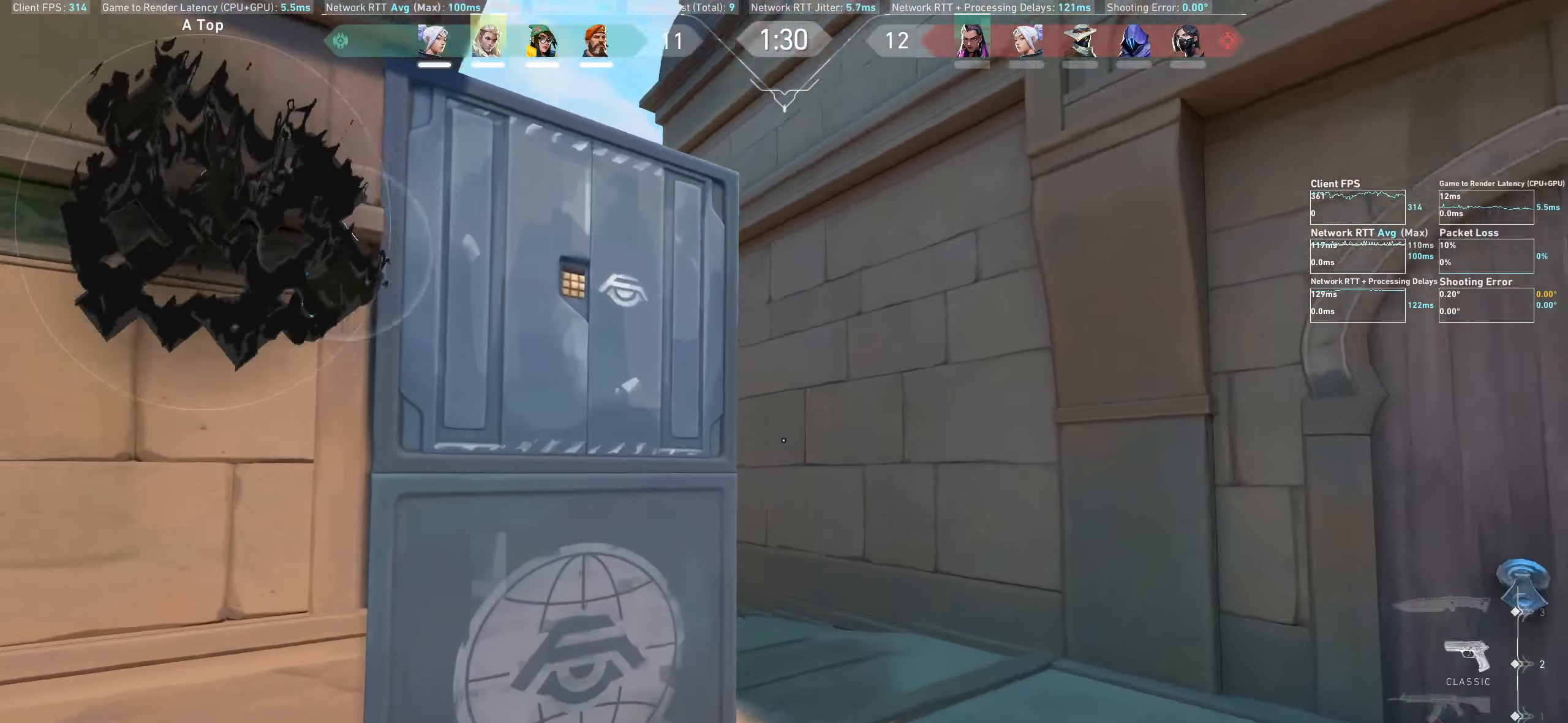
{"keys": ["d"], "mouse": [], "events": [[167, "w", "up"], [183, "mouse_wheel", "up"]]}
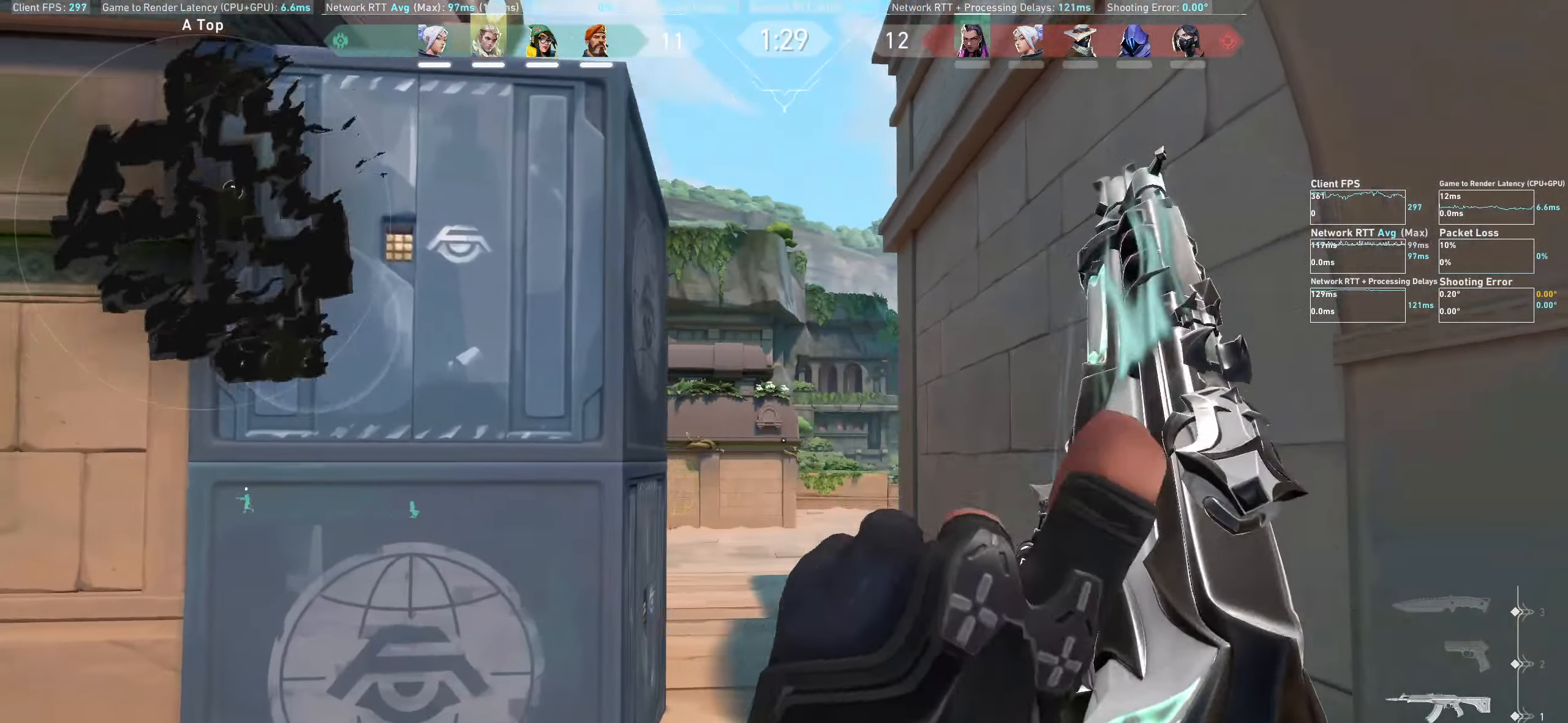
{"keys": [], "mouse": [], "events": [[400, "d", "up"]]}
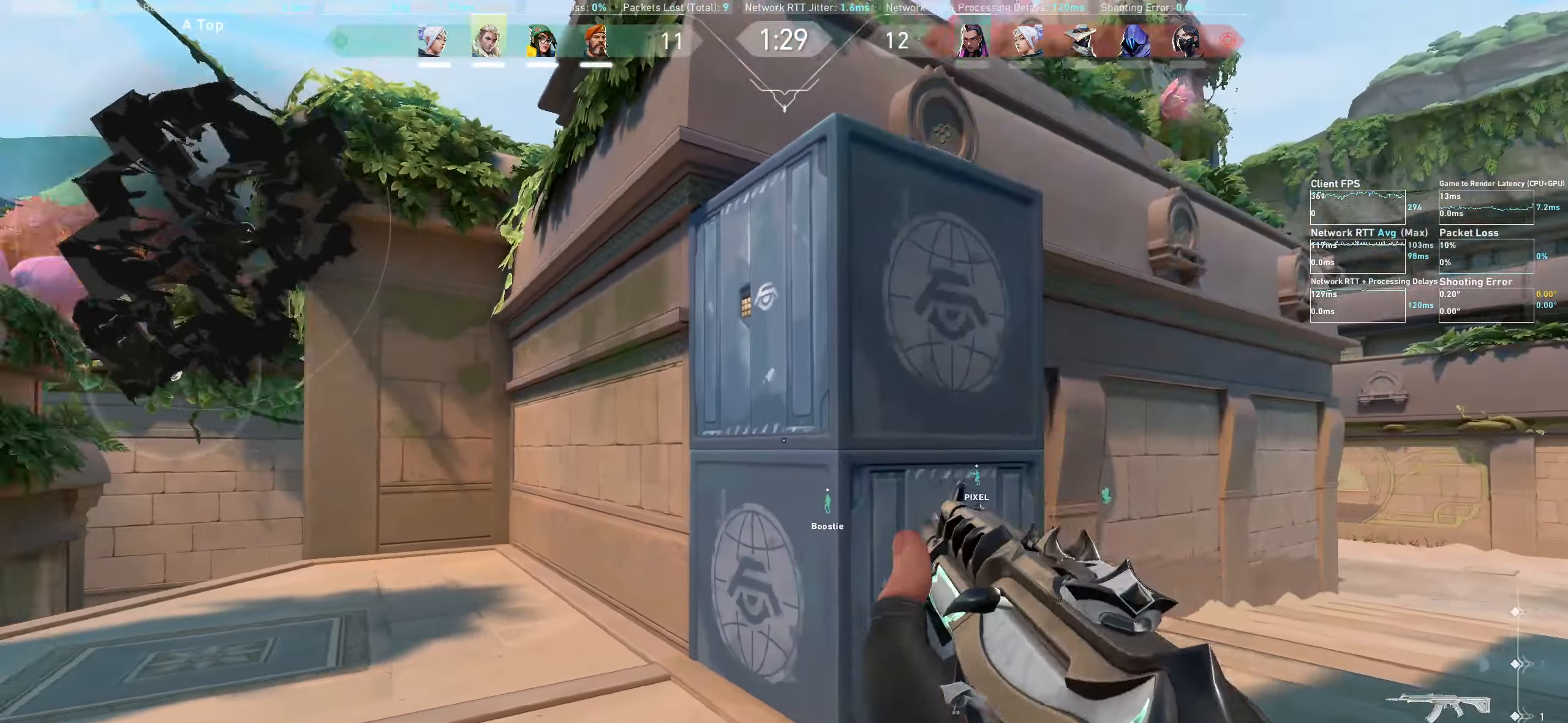
{"keys": ["a"], "mouse": [], "events": [[117, "s", "down"], [350, "a", "down"], [450, "s", "up"]]}
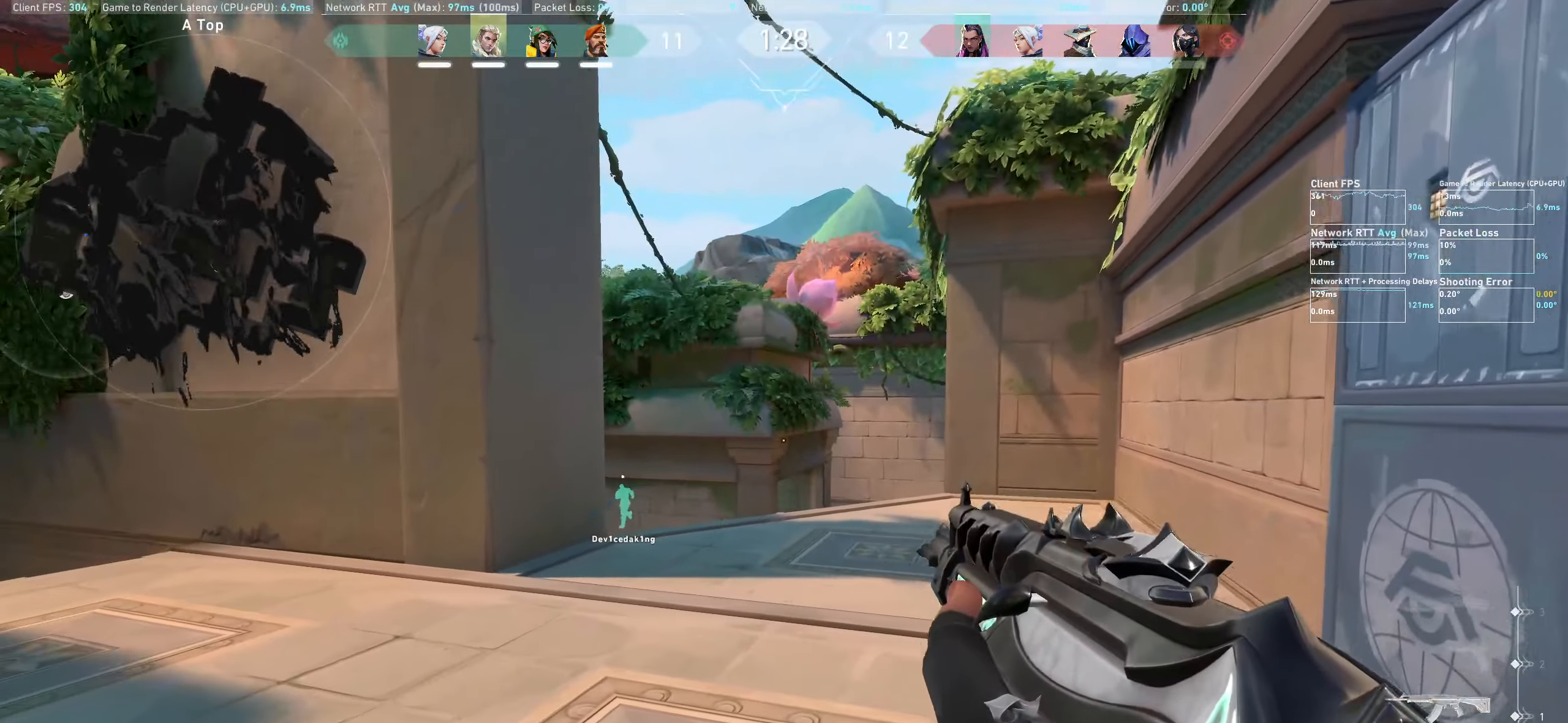
{"keys": ["a"], "mouse": [], "events": [[183, "w", "down"], [467, "w", "up"]]}
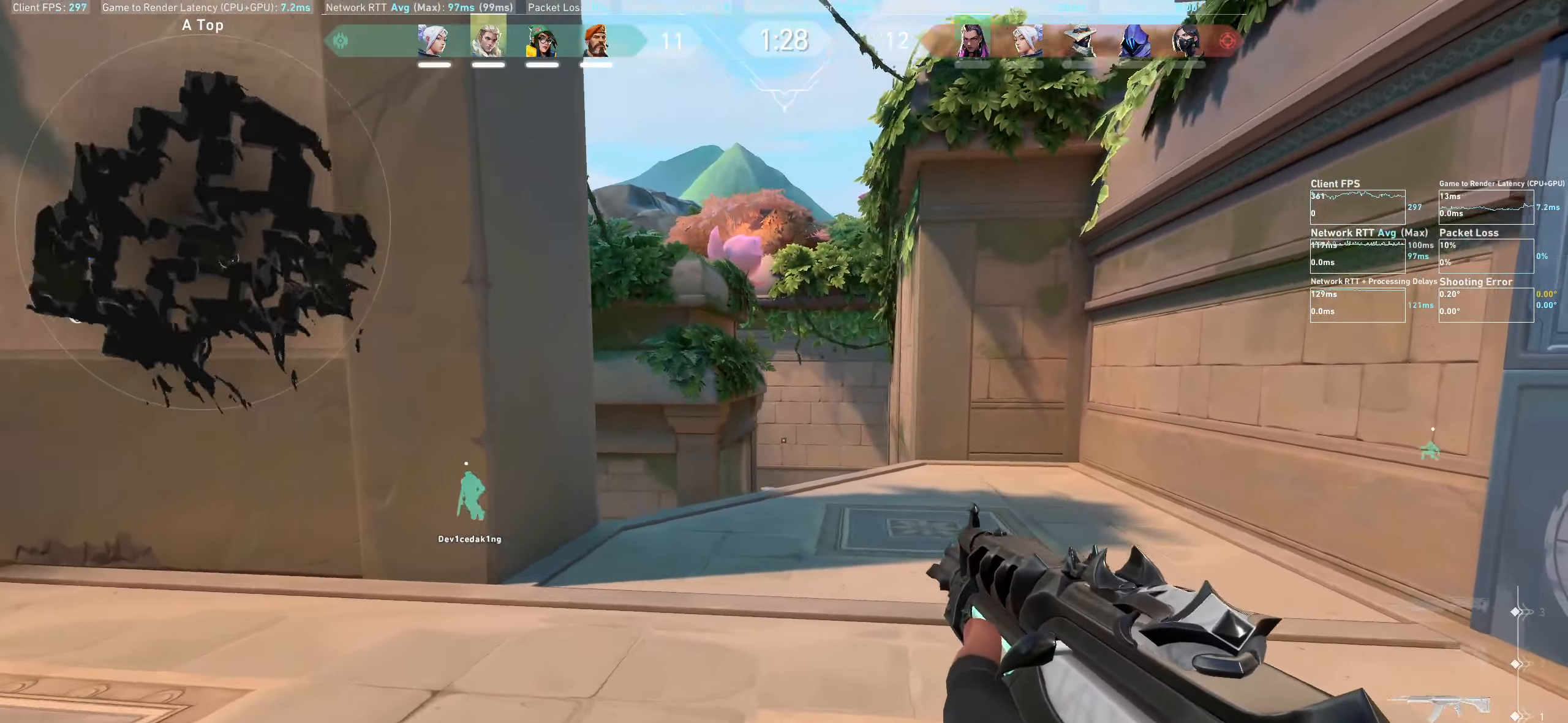
{"keys": ["a"], "mouse": [], "events": []}